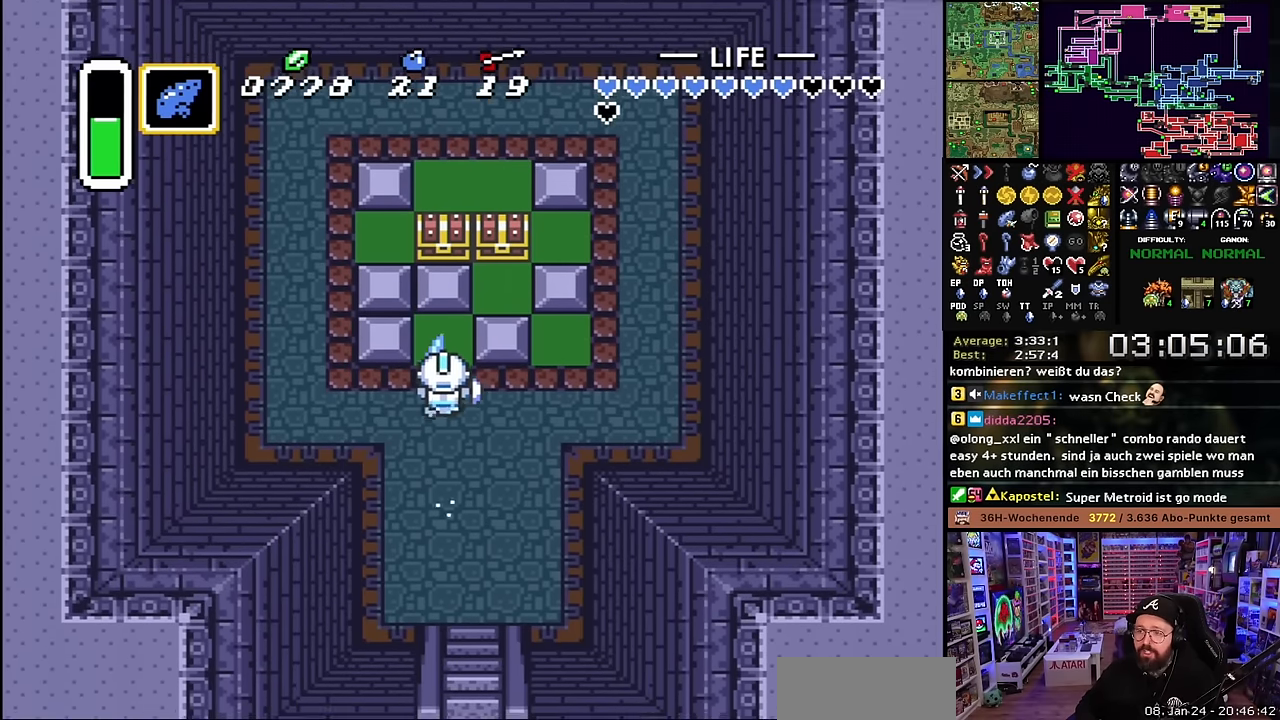
Gameplay with a controller (Nintendo layout); each line is a JSON object with the inputs held at the frame after it. "events" lists button and stick changes between this image and that frame as [ms after this image, input, new state], when the widget could be followed in between. Not read: L3 R3.
{"buttons": ["L1", "DPAD_UP"], "events": [[17, "L1", "down"], [34, "DPAD_UP", "down"], [84, "DPAD_LEFT", "up"], [134, "L1", "up"], [184, "L1", "down"], [234, "DPAD_RIGHT", "down"], [234, "DPAD_UP", "up"], [234, "L1", "up"], [250, "DPAD_RIGHT", "up"], [284, "DPAD_RIGHT", "down"], [284, "DPAD_UP", "down"], [300, "L1", "down"], [334, "DPAD_RIGHT", "up"], [367, "L1", "up"], [434, "L1", "down"]]}
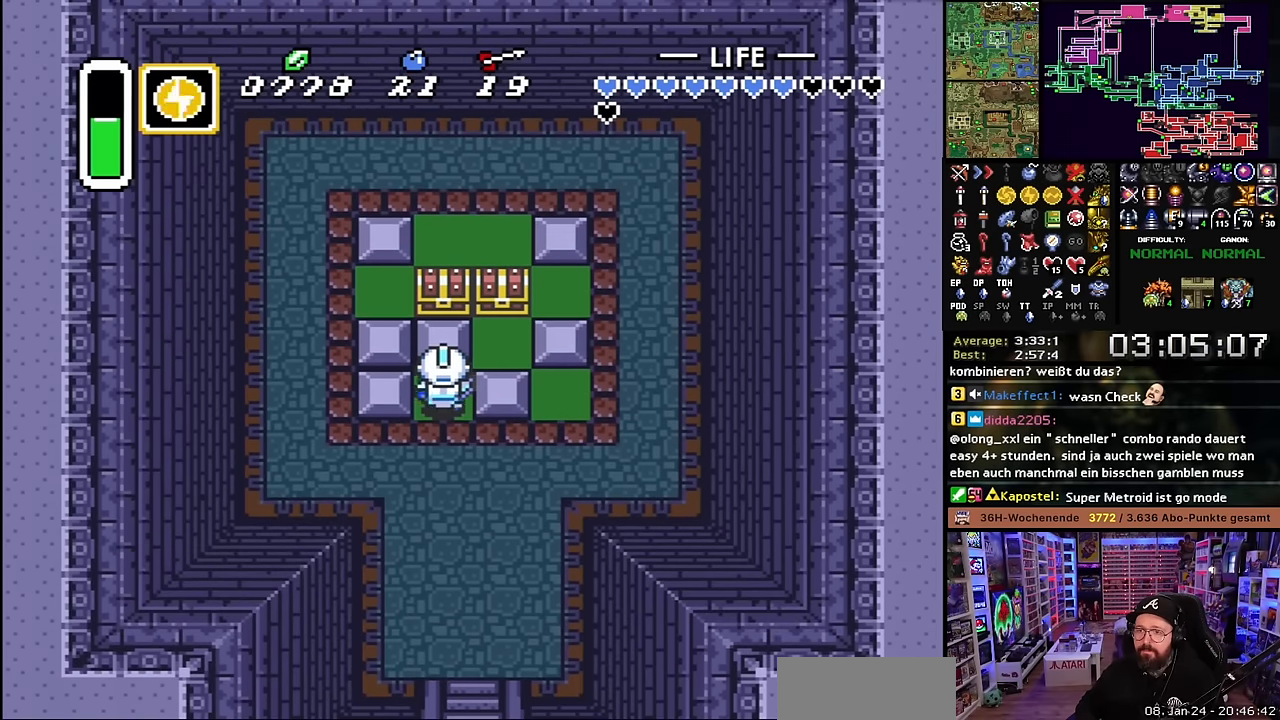
{"buttons": [], "events": [[17, "L1", "up"], [34, "DPAD_UP", "up"], [67, "L1", "down"], [150, "DPAD_RIGHT", "down"], [150, "L1", "up"], [167, "DPAD_RIGHT", "up"], [234, "L1", "down"], [284, "L1", "up"], [317, "L1", "down"], [417, "L1", "up"]]}
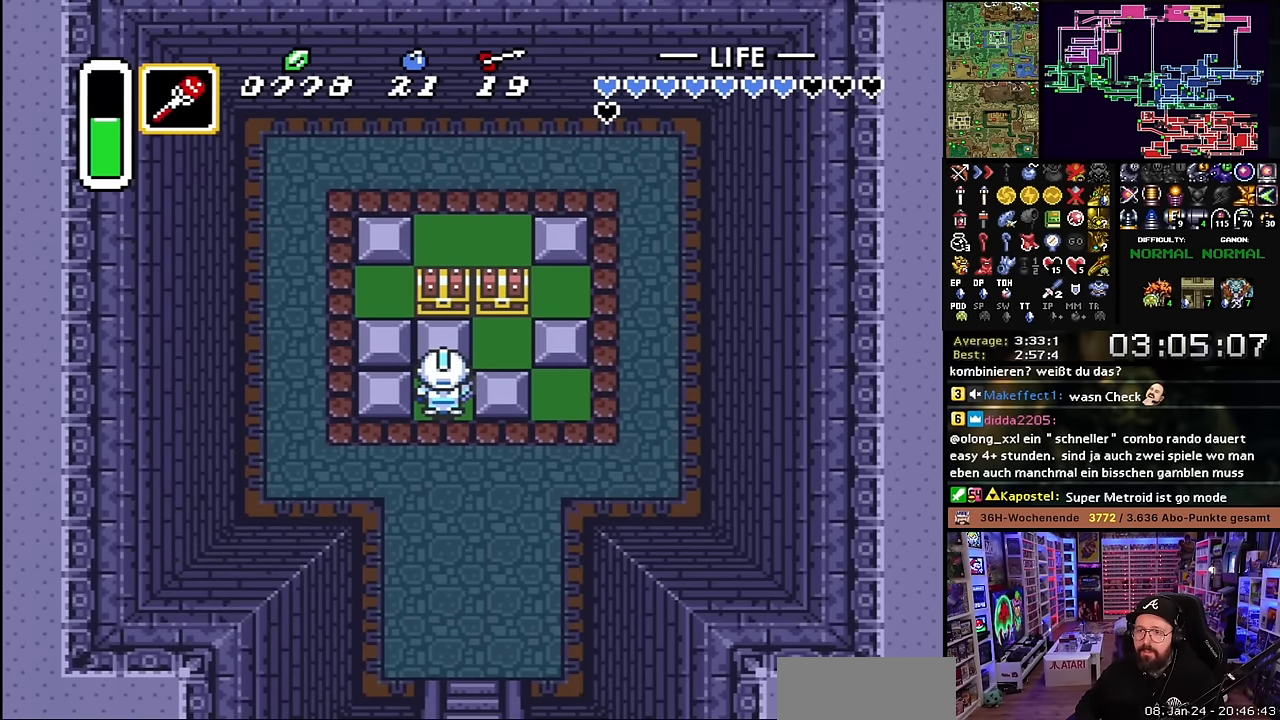
{"buttons": [], "events": [[84, "L1", "down"], [184, "L1", "up"], [234, "L1", "down"], [334, "L1", "up"]]}
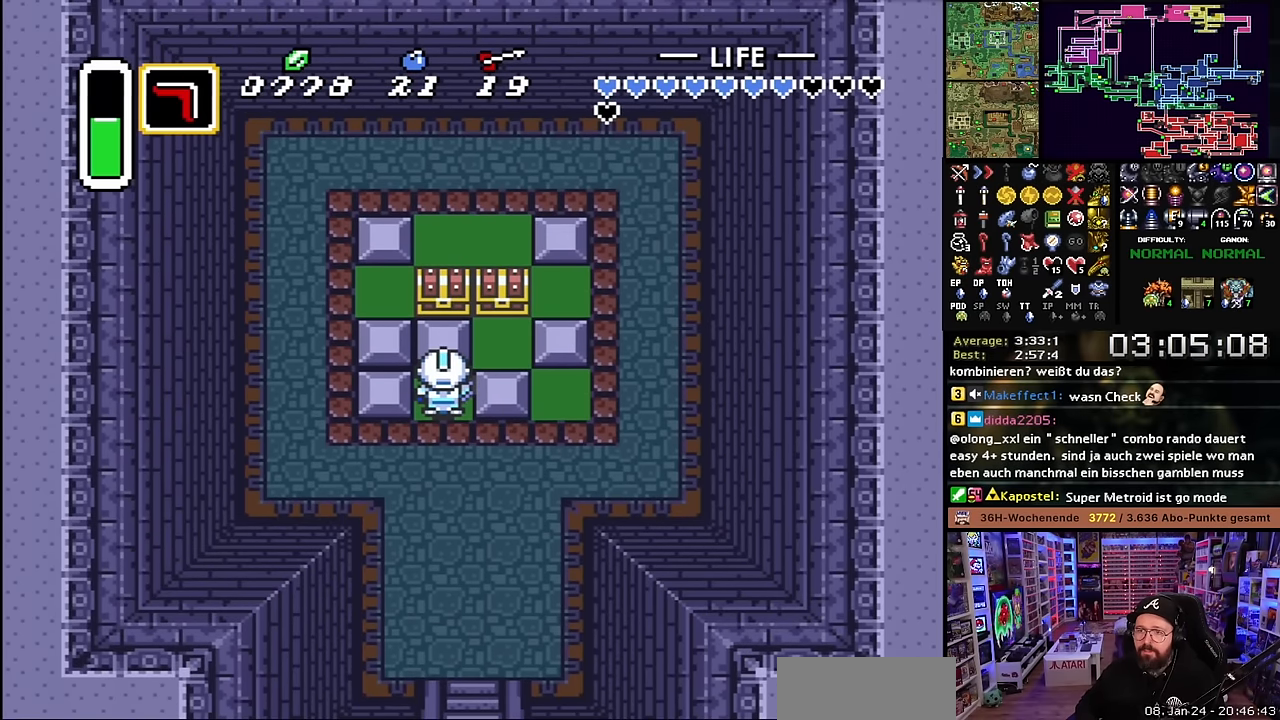
{"buttons": [], "events": [[50, "L1", "down"], [100, "L1", "up"], [317, "L1", "down"], [434, "L1", "up"]]}
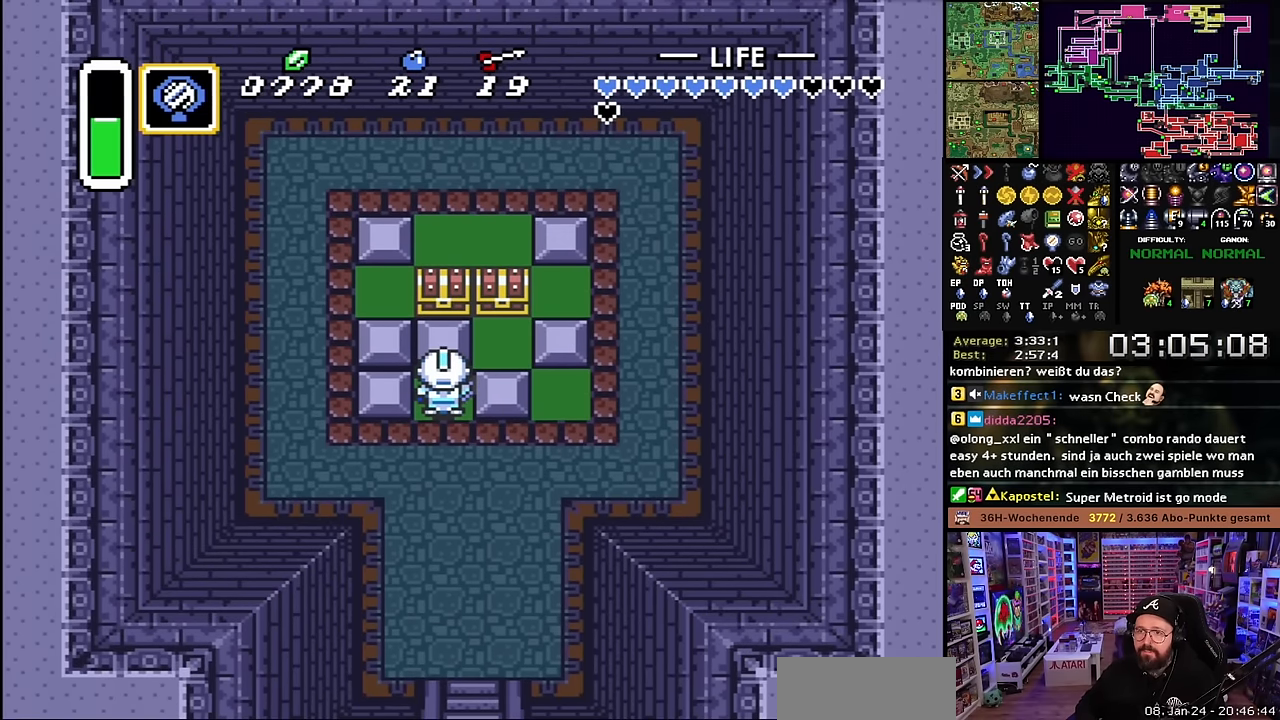
{"buttons": ["DPAD_LEFT"], "events": [[317, "DPAD_LEFT", "down"]]}
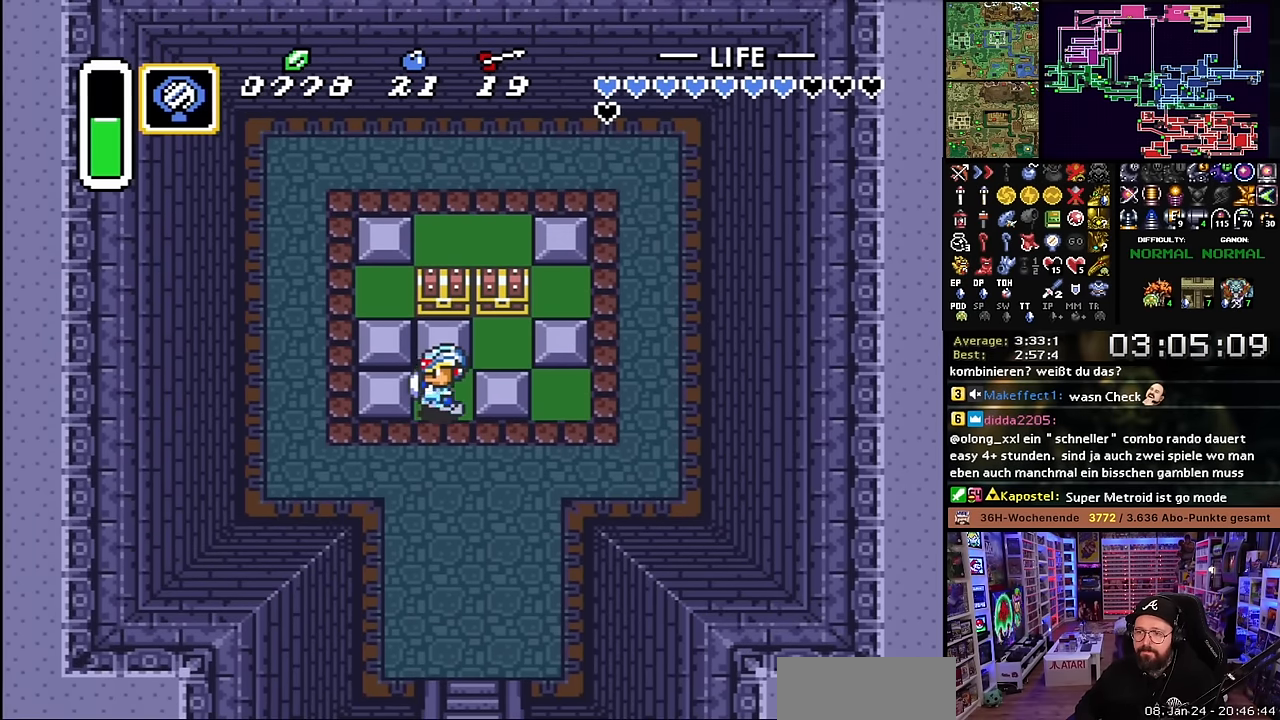
{"buttons": ["DPAD_UP"], "events": [[34, "DPAD_LEFT", "up"], [34, "START", "down"], [50, "DPAD_LEFT", "down"], [50, "START", "up"], [234, "Y", "down"], [284, "DPAD_UP", "down"], [300, "DPAD_LEFT", "up"], [317, "Y", "up"], [450, "DPAD_UP", "up"], [467, "DPAD_UP", "down"]]}
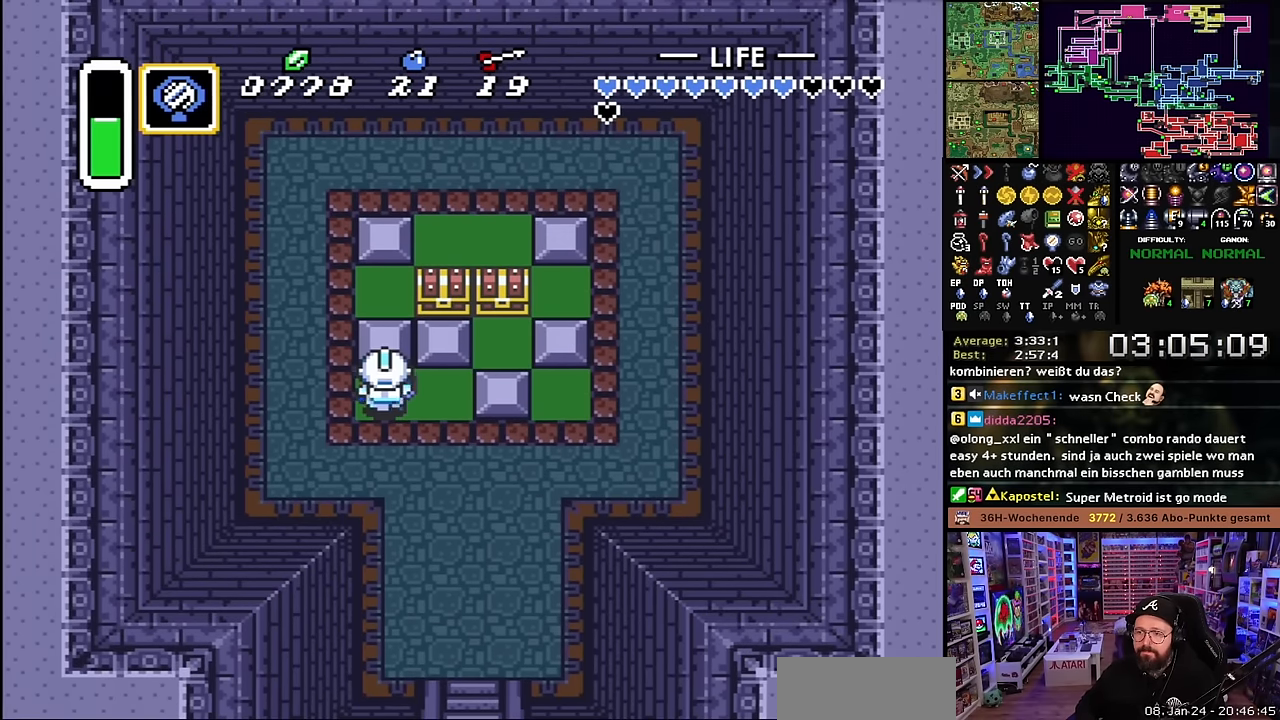
{"buttons": ["DPAD_RIGHT"], "events": [[317, "Y", "down"], [384, "DPAD_RIGHT", "down"], [384, "DPAD_UP", "up"], [417, "Y", "up"], [467, "DPAD_UP", "down"], [500, "DPAD_UP", "up"]]}
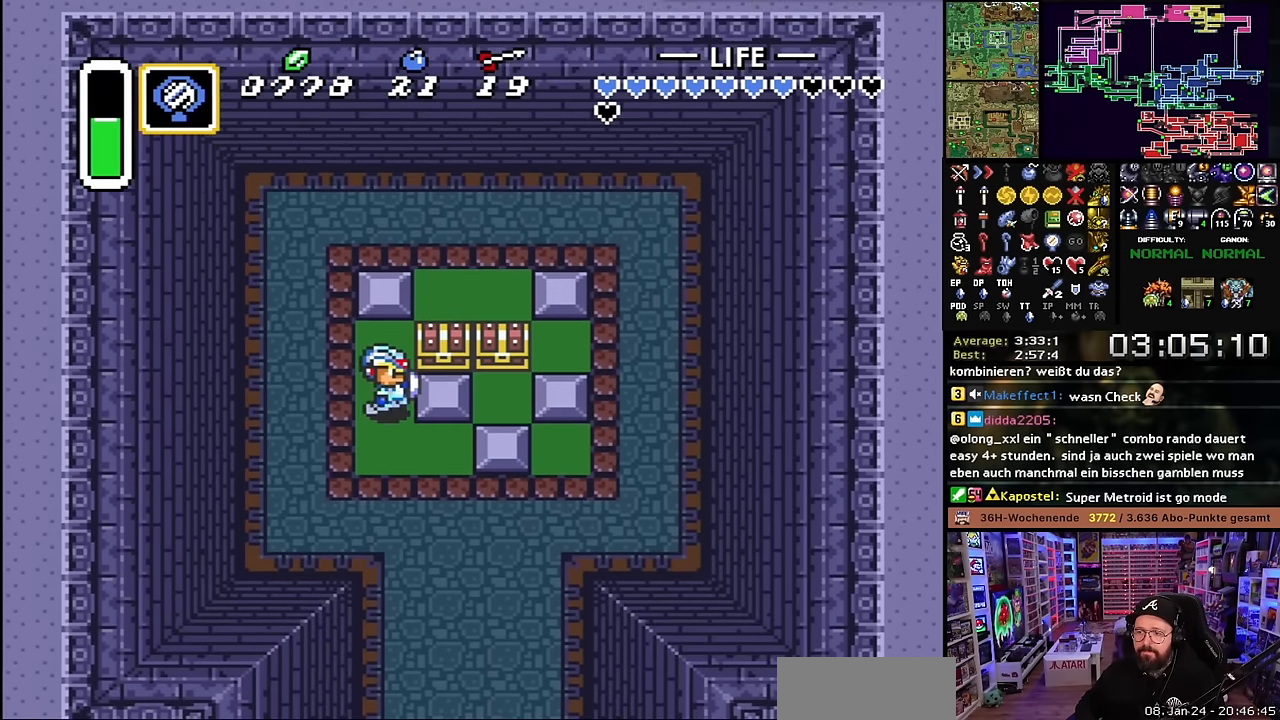
{"buttons": ["DPAD_UP", "DPAD_RIGHT"], "events": [[317, "Y", "down"], [400, "Y", "up"], [500, "DPAD_UP", "down"]]}
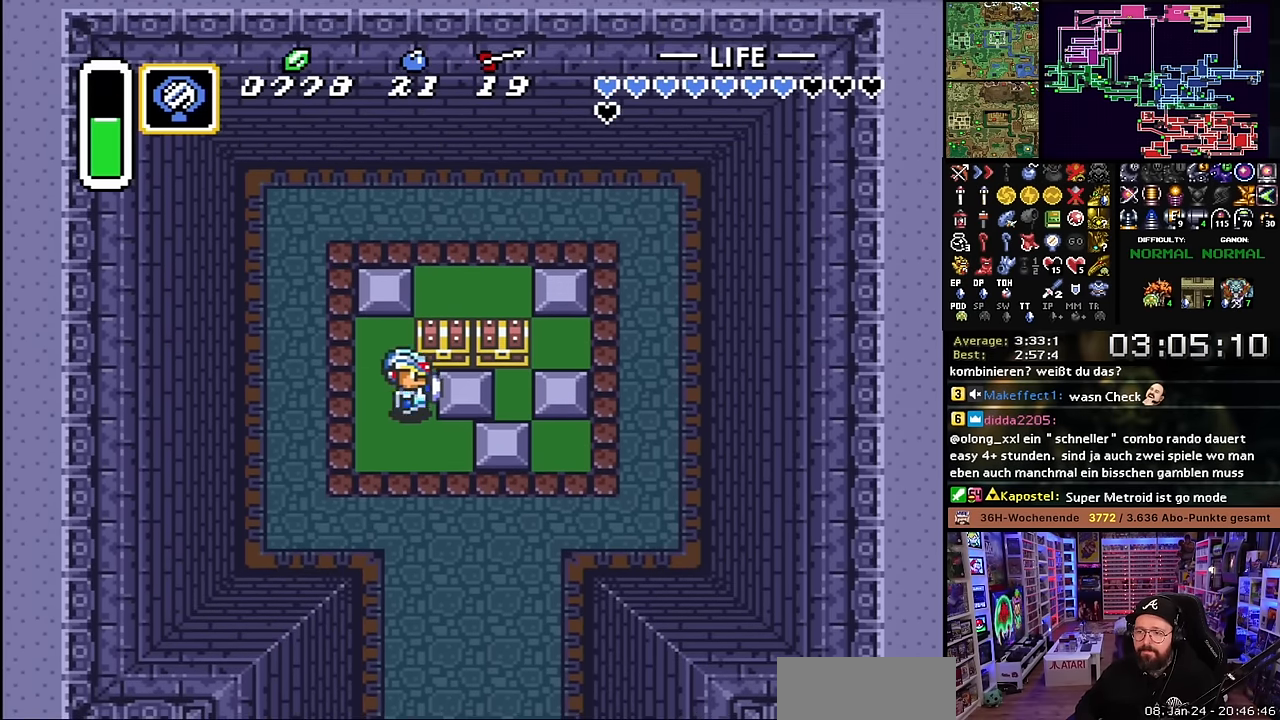
{"buttons": ["DPAD_UP"], "events": [[34, "DPAD_RIGHT", "up"], [67, "DPAD_RIGHT", "down"], [150, "DPAD_RIGHT", "up"], [217, "DPAD_RIGHT", "down"], [234, "DPAD_UP", "up"], [317, "Y", "down"], [417, "DPAD_RIGHT", "up"], [467, "Y", "up"], [484, "DPAD_UP", "down"]]}
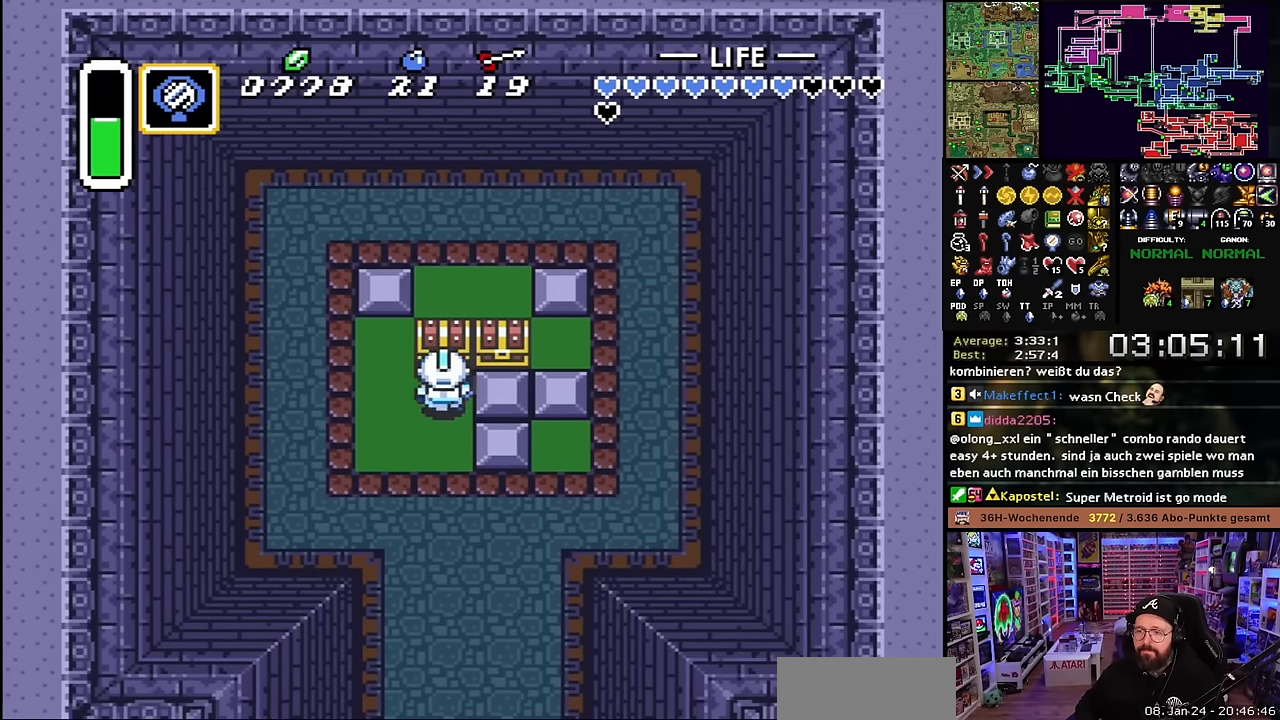
{"buttons": [], "events": [[34, "DPAD_UP", "up"], [250, "DPAD_UP", "down"], [317, "A", "down"], [467, "DPAD_UP", "up"], [484, "A", "up"]]}
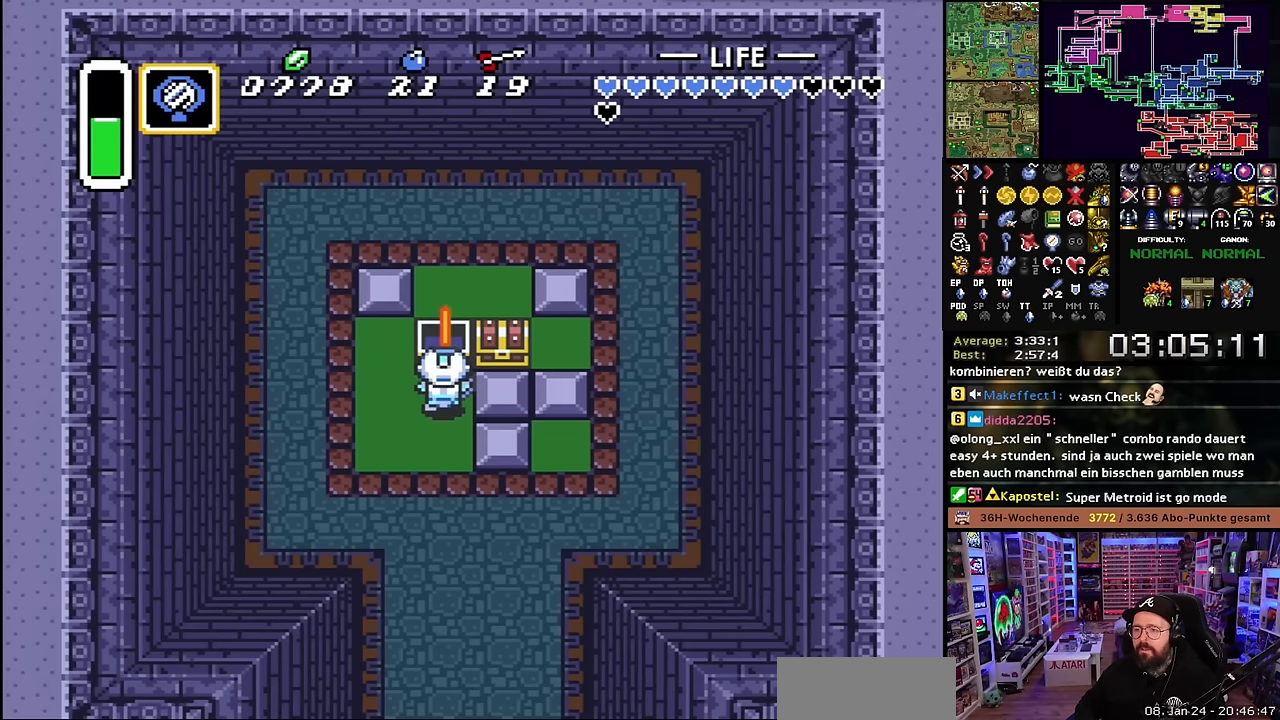
{"buttons": ["A"], "events": [[67, "A", "down"], [184, "A", "up"], [284, "A", "down"], [384, "A", "up"], [467, "A", "down"]]}
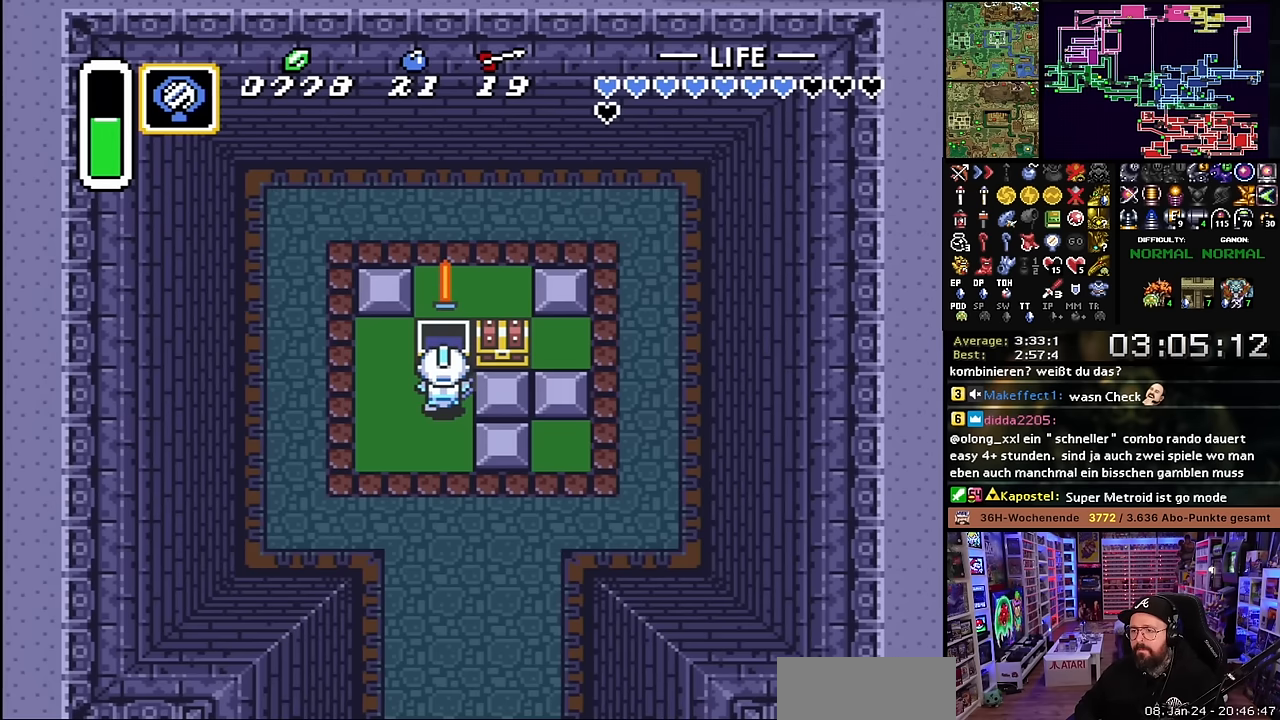
{"buttons": ["DPAD_DOWN"], "events": [[100, "A", "up"], [184, "A", "down"], [300, "A", "up"], [300, "DPAD_DOWN", "down"]]}
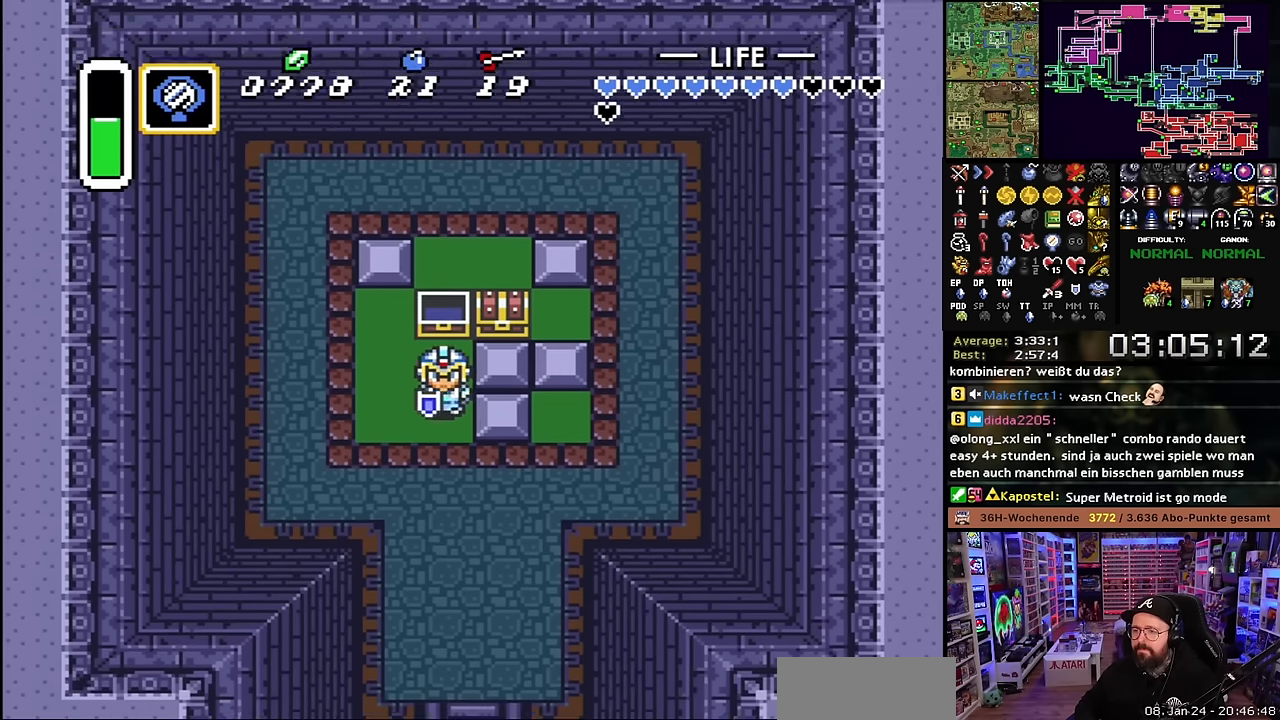
{"buttons": ["DPAD_RIGHT"], "events": [[150, "DPAD_DOWN", "up"], [150, "DPAD_RIGHT", "down"]]}
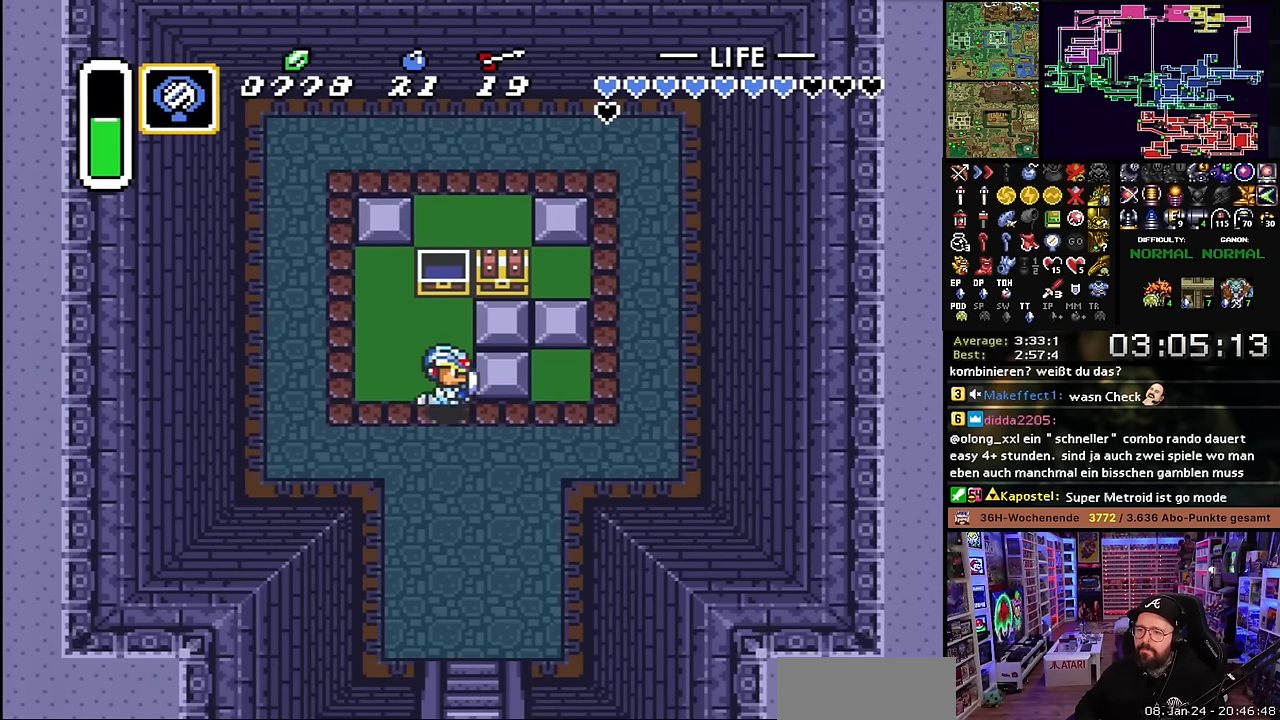
{"buttons": ["DPAD_UP"], "events": [[100, "Y", "down"], [250, "Y", "up"], [350, "DPAD_RIGHT", "up"], [367, "DPAD_UP", "down"], [400, "DPAD_RIGHT", "down"], [467, "DPAD_RIGHT", "up"]]}
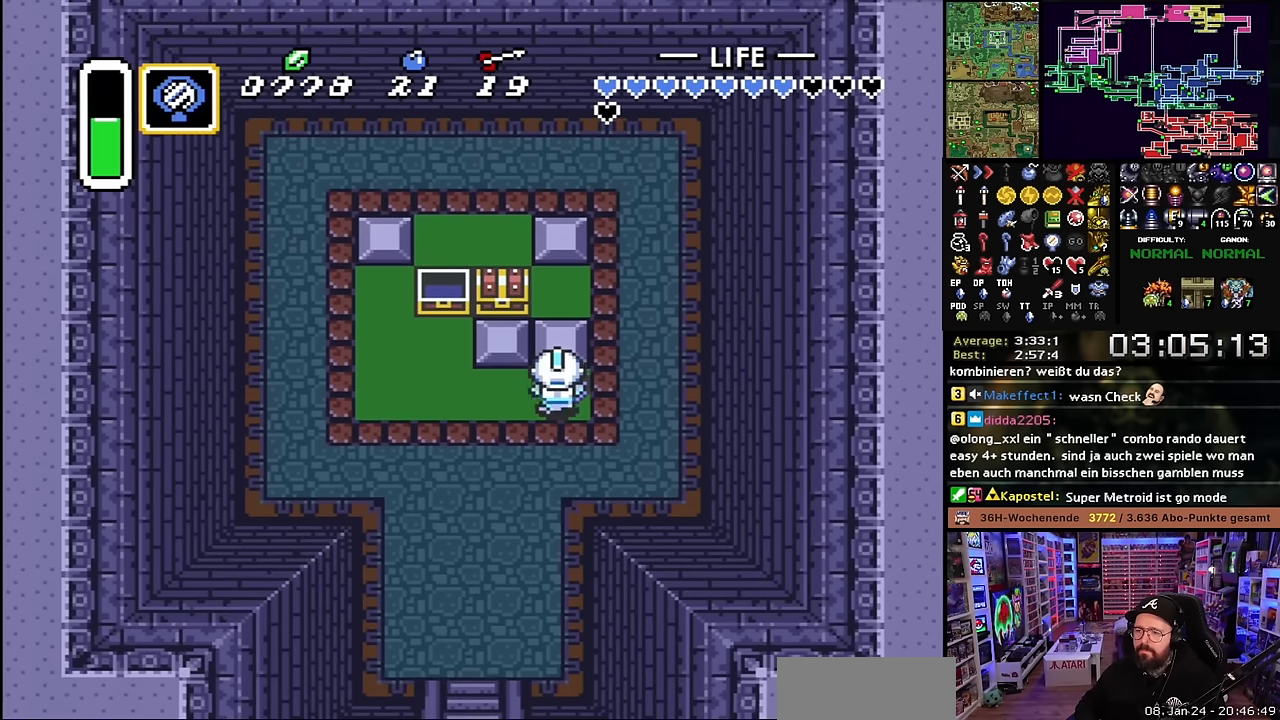
{"buttons": ["Y", "DPAD_UP"], "events": [[17, "Y", "down"], [67, "Y", "up"], [84, "Y", "down"], [117, "Y", "up"], [434, "Y", "down"]]}
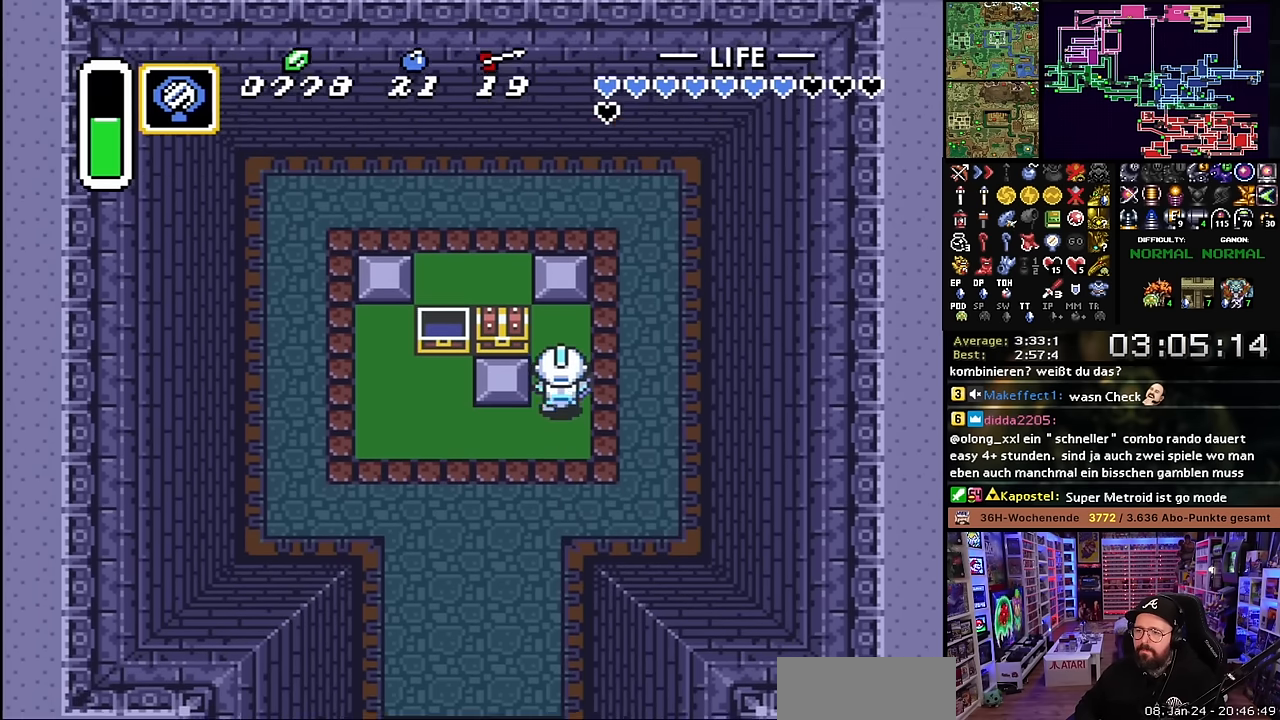
{"buttons": ["DPAD_LEFT"], "events": [[34, "Y", "up"], [50, "DPAD_UP", "up"], [67, "DPAD_LEFT", "down"], [84, "DPAD_LEFT", "up"], [100, "Y", "down"], [117, "DPAD_DOWN", "down"], [234, "Y", "up"], [334, "DPAD_DOWN", "up"], [334, "DPAD_LEFT", "down"], [450, "DPAD_LEFT", "up"], [450, "START", "down"], [467, "DPAD_LEFT", "down"], [467, "START", "up"]]}
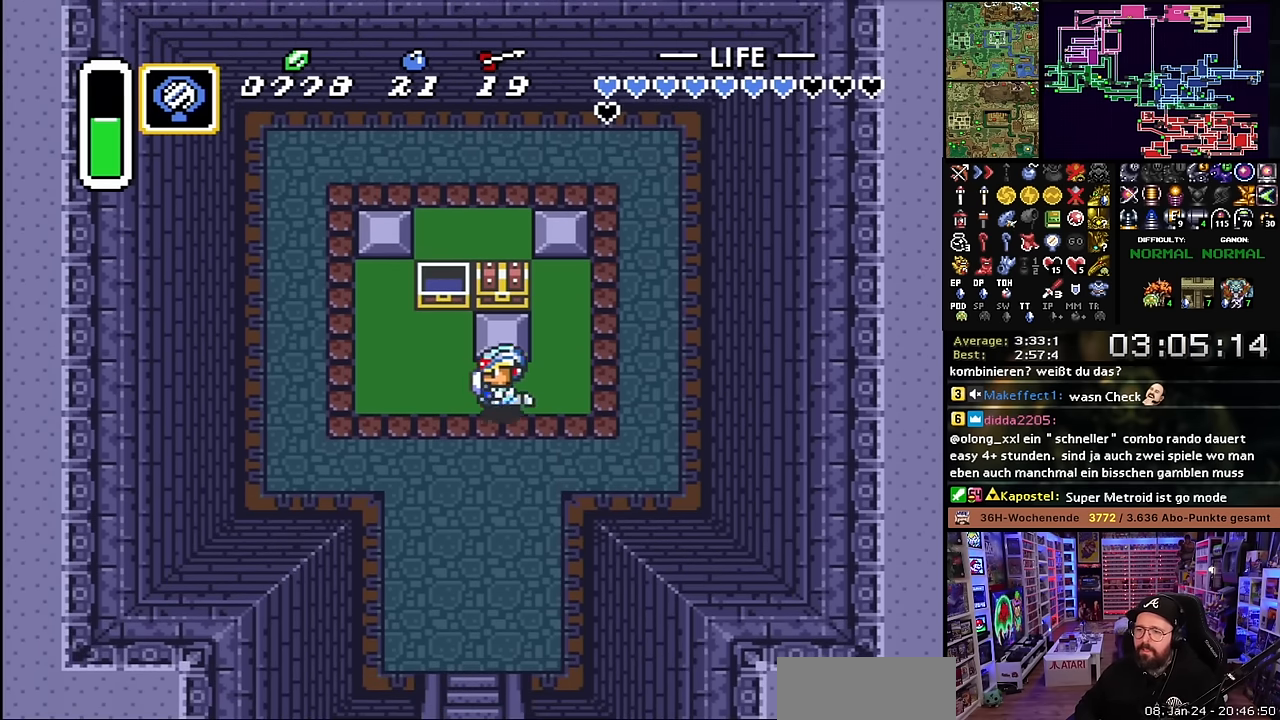
{"buttons": ["A"], "events": [[67, "A", "down"], [67, "DPAD_DOWN", "down"], [67, "DPAD_LEFT", "up"], [234, "DPAD_DOWN", "up"], [367, "A", "up"], [384, "A", "down"]]}
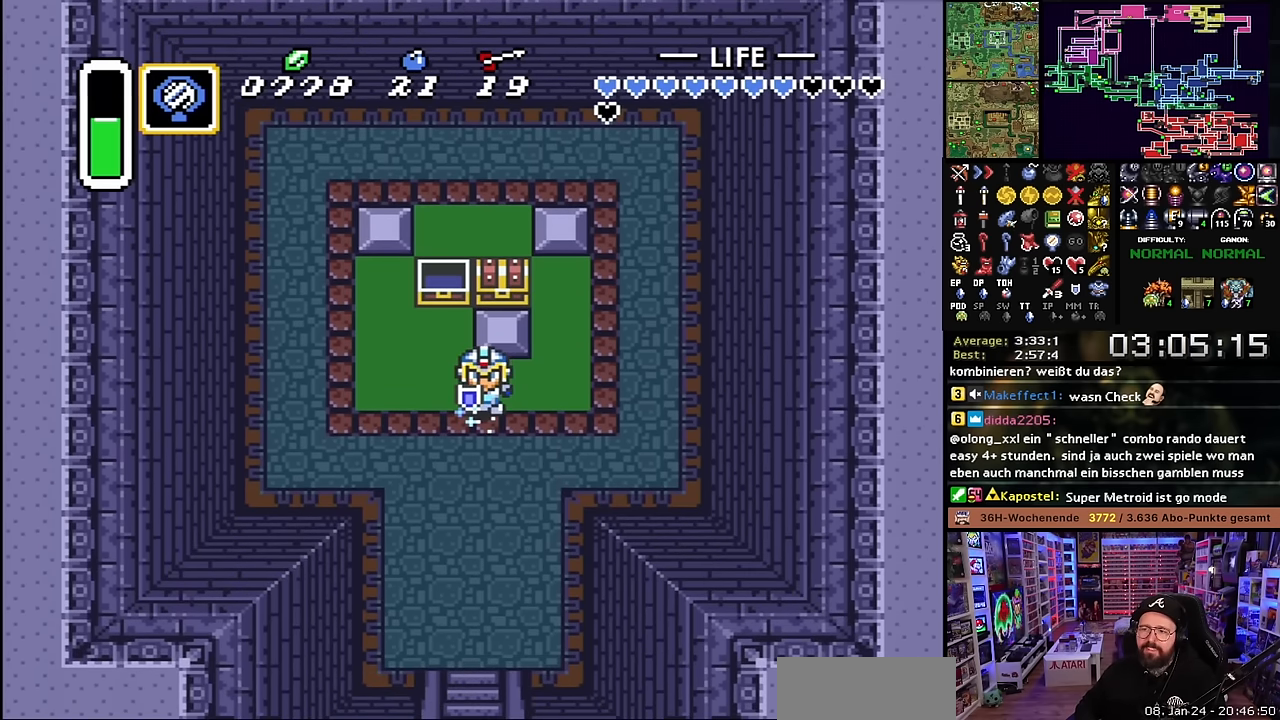
{"buttons": ["A"], "events": []}
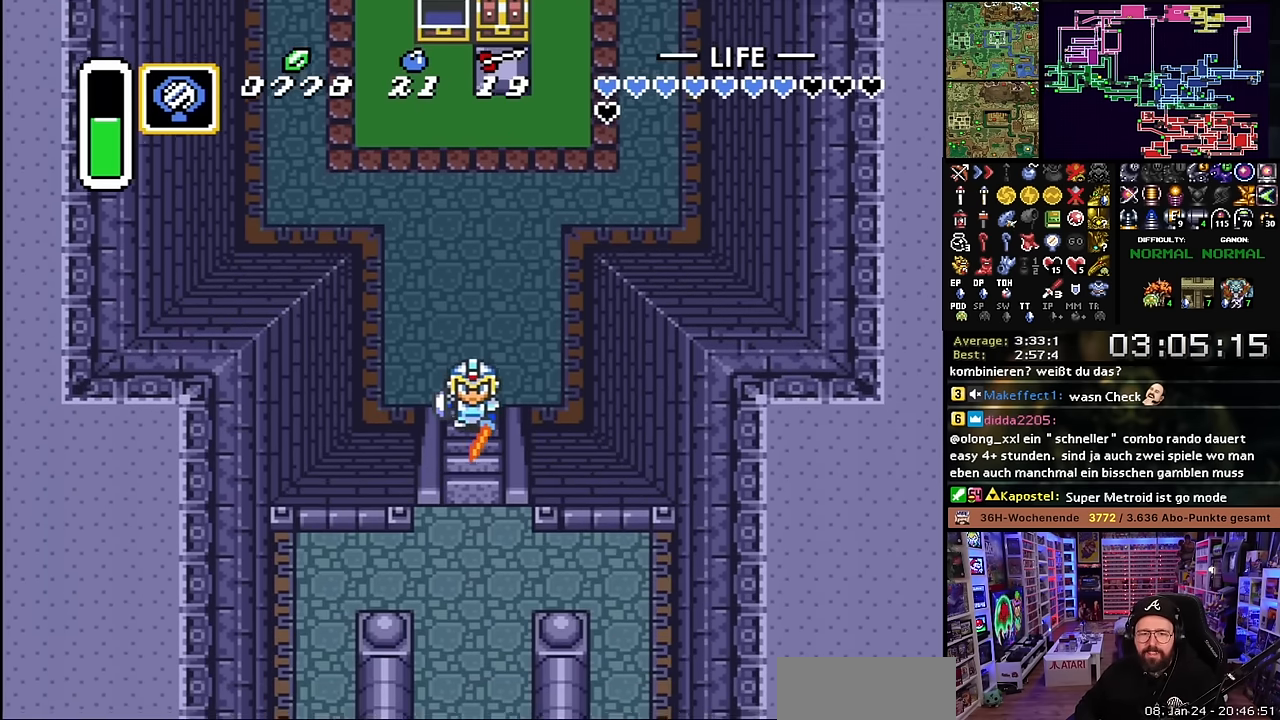
{"buttons": [], "events": [[467, "A", "up"]]}
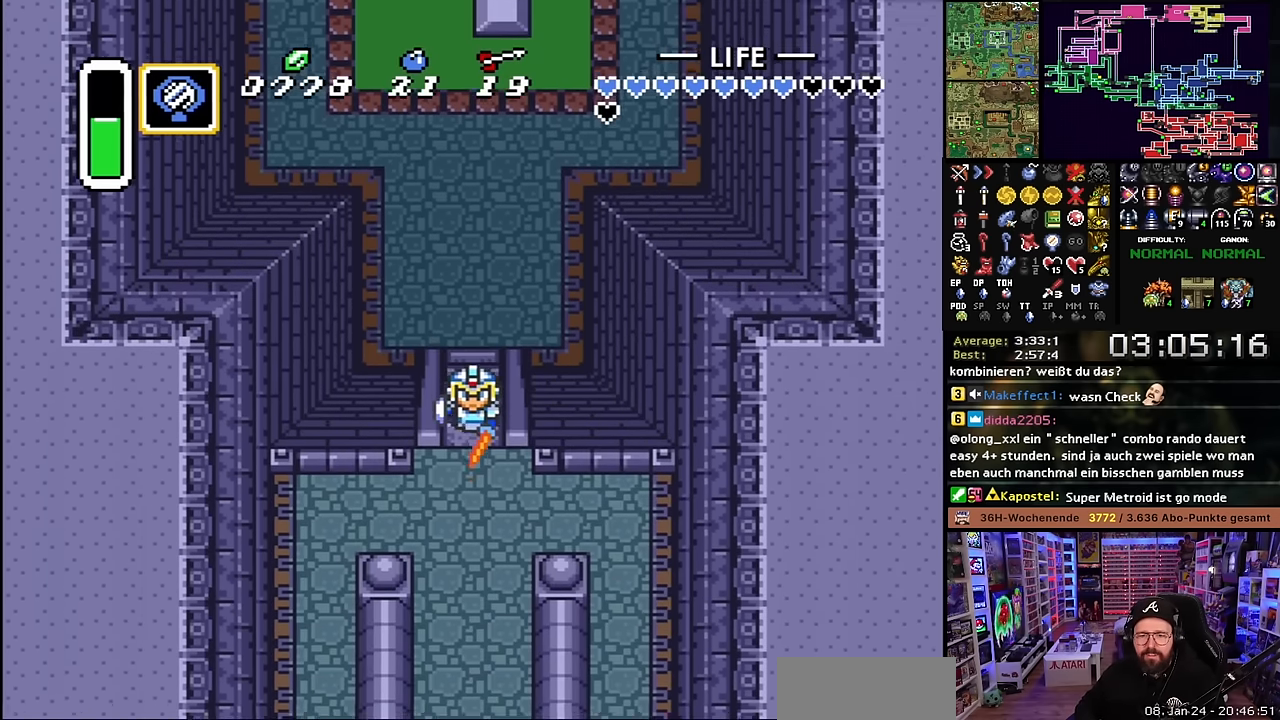
{"buttons": ["DPAD_DOWN"], "events": [[84, "A", "down"], [167, "DPAD_DOWN", "down"], [184, "A", "up"], [250, "A", "down"], [350, "A", "up"]]}
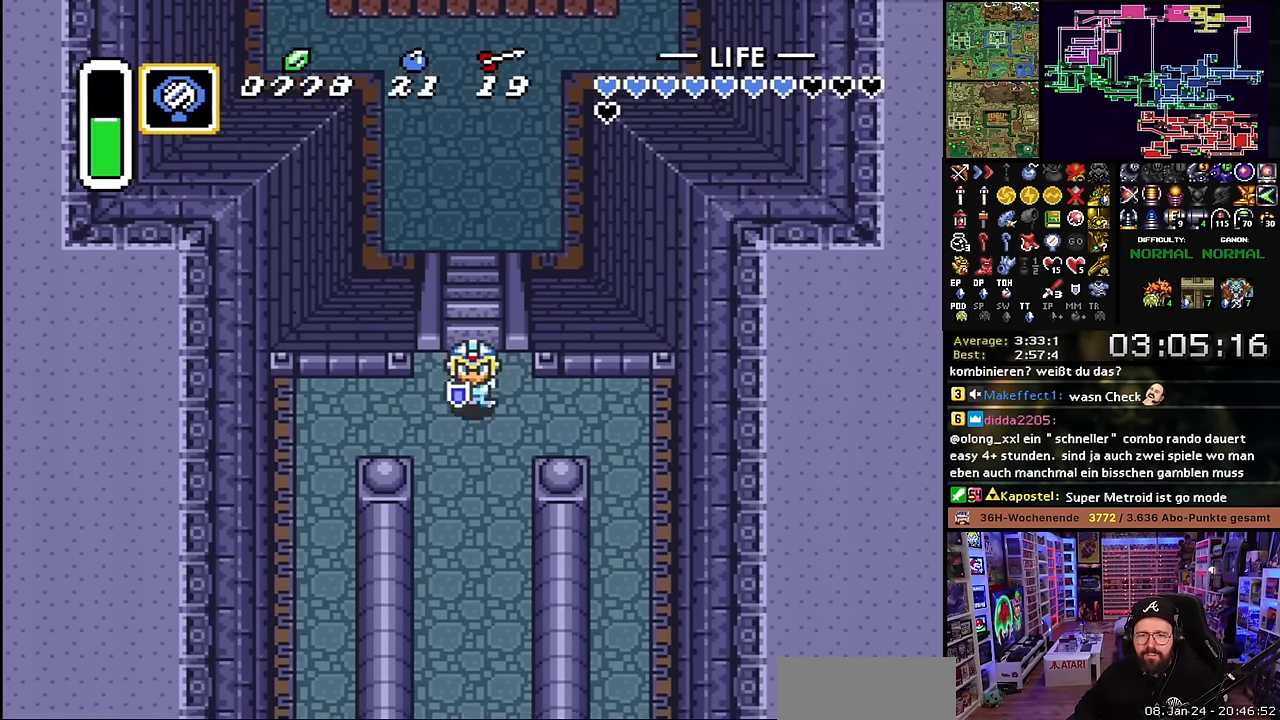
{"buttons": ["A"], "events": [[100, "A", "down"], [217, "DPAD_DOWN", "up"], [250, "A", "up"], [250, "DPAD_DOWN", "down"], [267, "A", "down"], [267, "DPAD_DOWN", "up"]]}
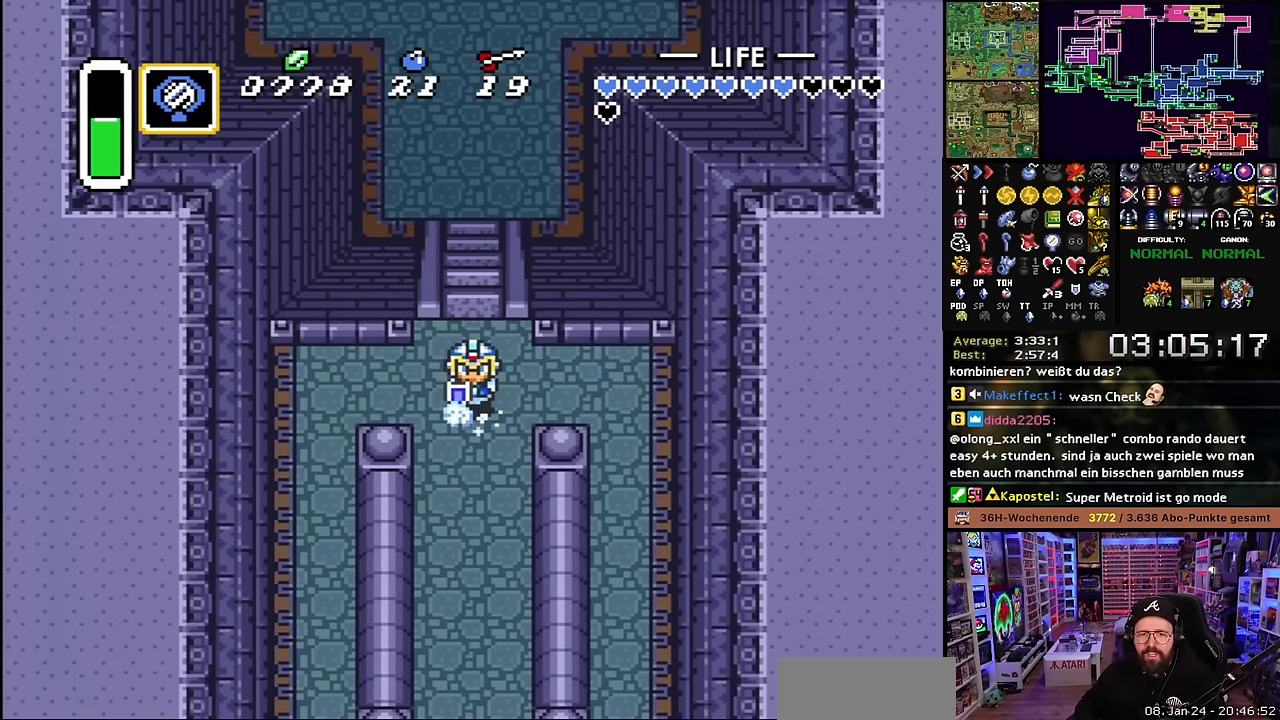
{"buttons": ["A"], "events": [[167, "A", "up"], [167, "DPAD_DOWN", "down"], [184, "A", "down"], [184, "DPAD_DOWN", "up"]]}
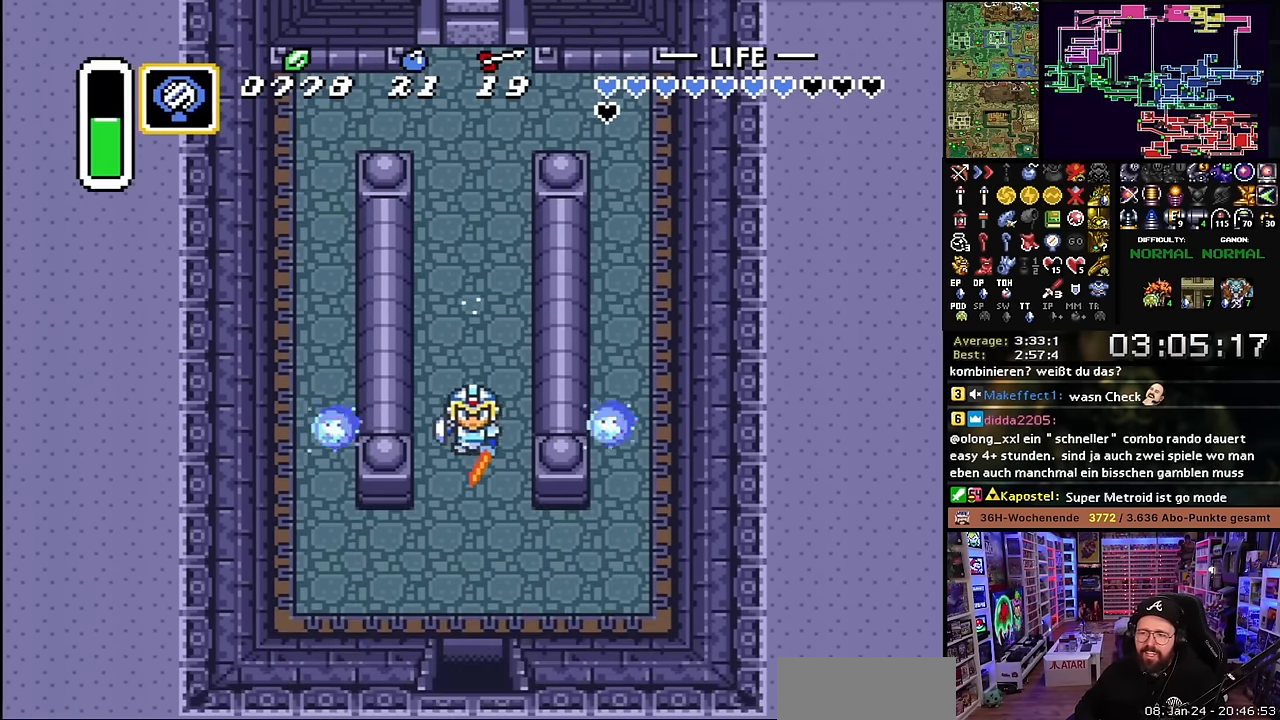
{"buttons": ["A"], "events": [[84, "A", "up"], [100, "A", "down"]]}